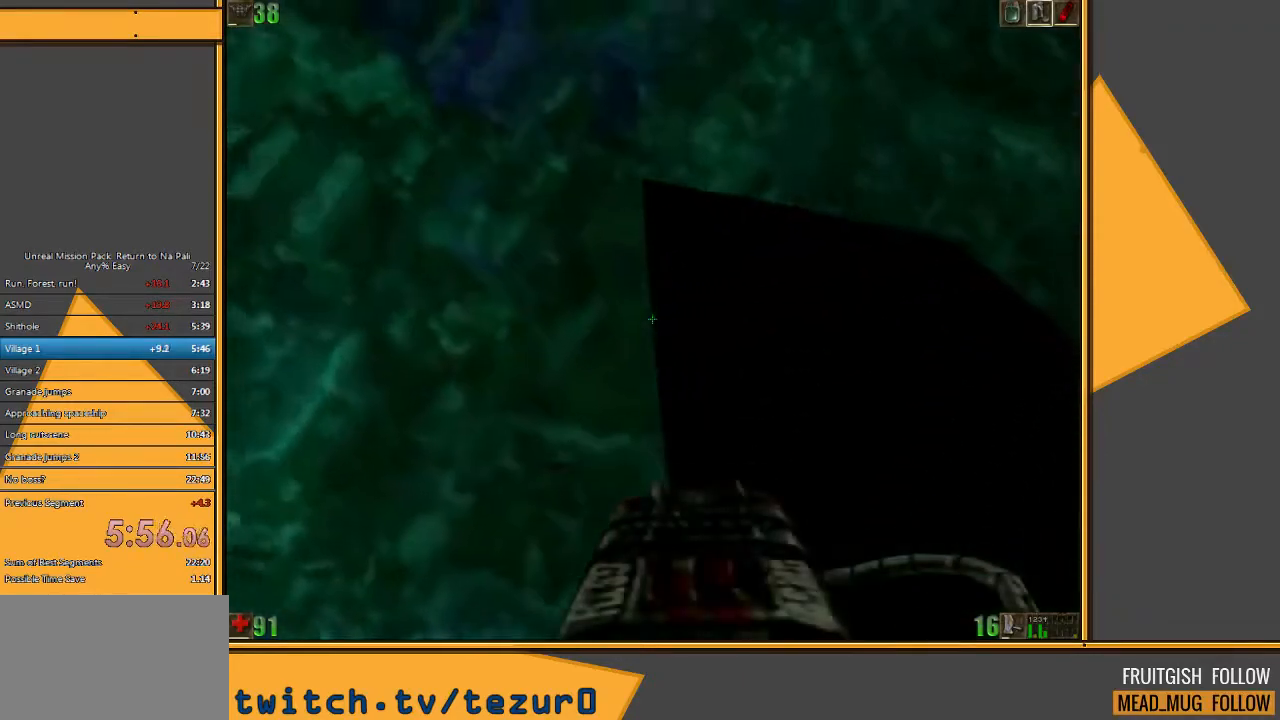
Gameplay with keyboard and mouse; each line is a JSON object with the keys and mouse buttons held at the frame after it. "events" lists presses ("down") and releases ("up") of "1", "2", "3", "4", "5", "a", "alt", "c", "ctrl", "d", "e", "f", "q", "r", "s", "shift", "space", "tab", "v", "w", "x", "z", "mouse_left" and "mouse_right" between this image and that frame as [ms after this image, input, new state], when the widget could be followed in between. "mouse_left", "mouse_right" = the "left", "right" buttons of the "mouse" list. No other keys are recorded. Mouse movement is not recorded.
{"keys": ["space", "w"], "mouse": [], "events": [[233, "space", "down"], [233, "w", "down"], [267, "mouse_right", "down"], [367, "mouse_right", "up"]]}
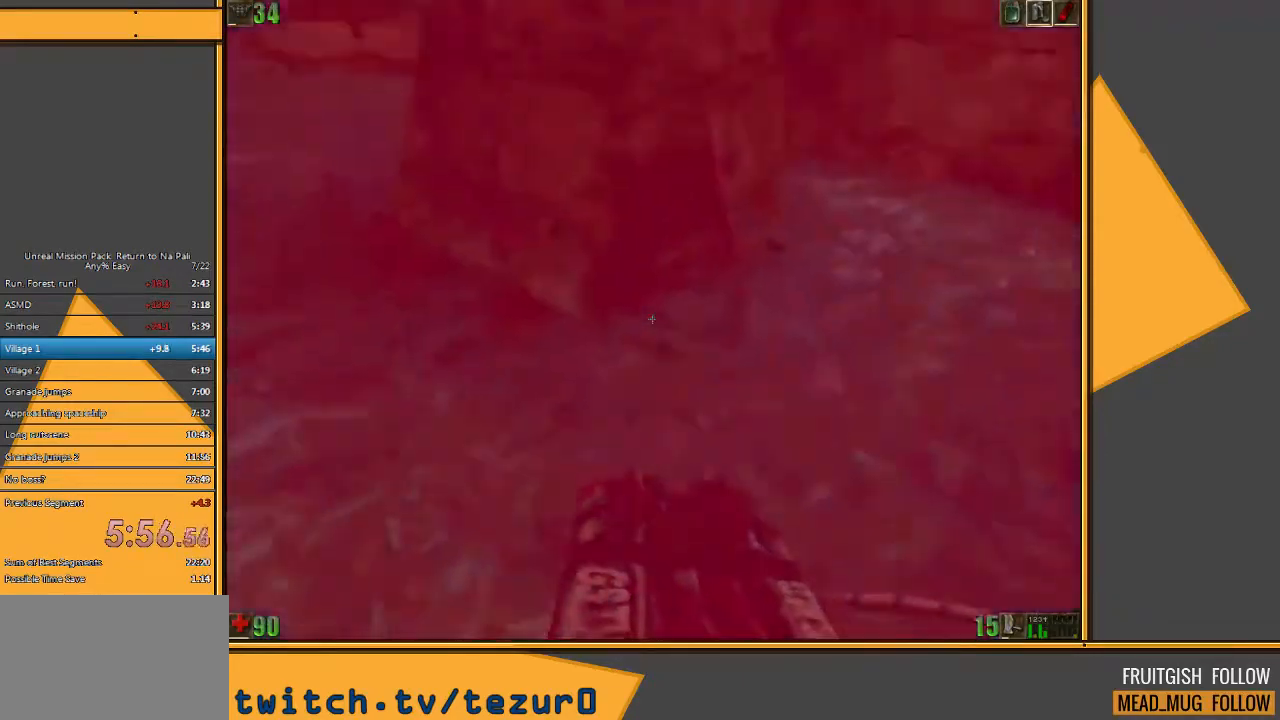
{"keys": ["space", "w"], "mouse": [], "events": []}
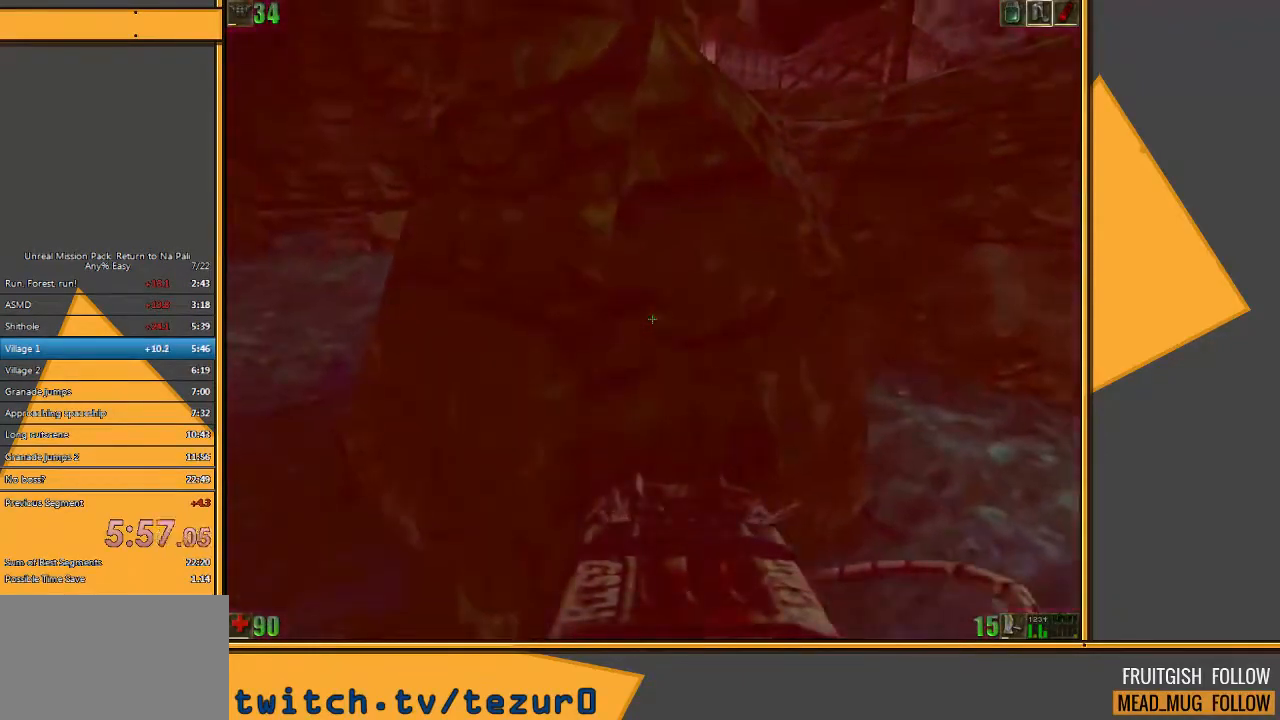
{"keys": ["space", "w"], "mouse": [], "events": [[17, "e", "down"], [83, "q", "down"], [150, "e", "up"], [217, "q", "up"]]}
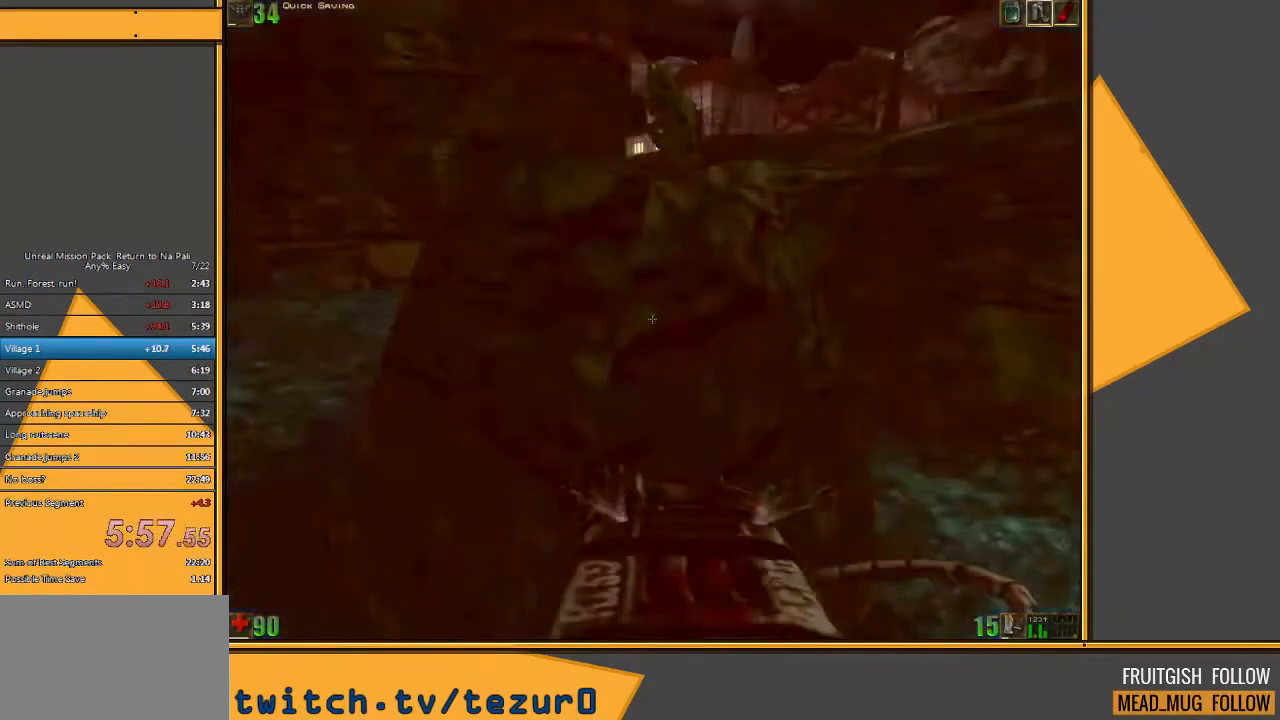
{"keys": ["space", "w"], "mouse": [], "events": [[33, "e", "down"], [67, "q", "down"], [167, "e", "up"], [200, "q", "up"]]}
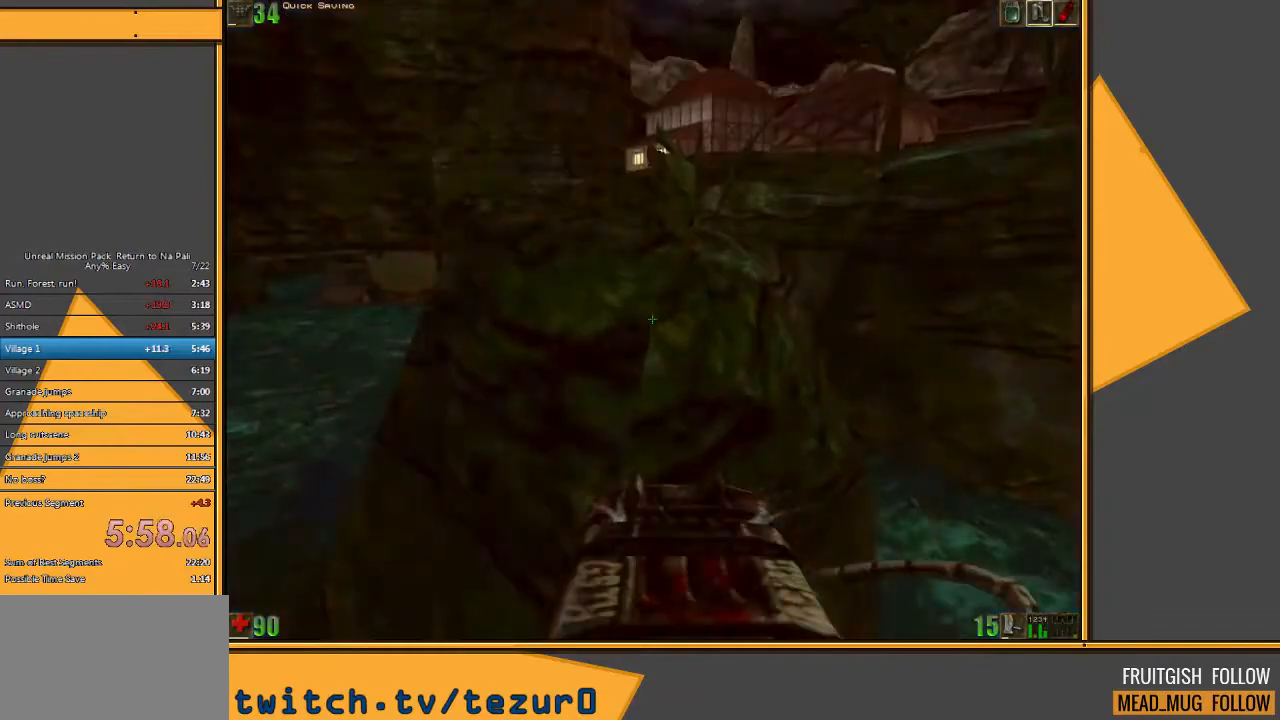
{"keys": ["space", "w"], "mouse": [], "events": [[33, "e", "down"], [100, "q", "down"], [200, "e", "up"], [267, "q", "up"]]}
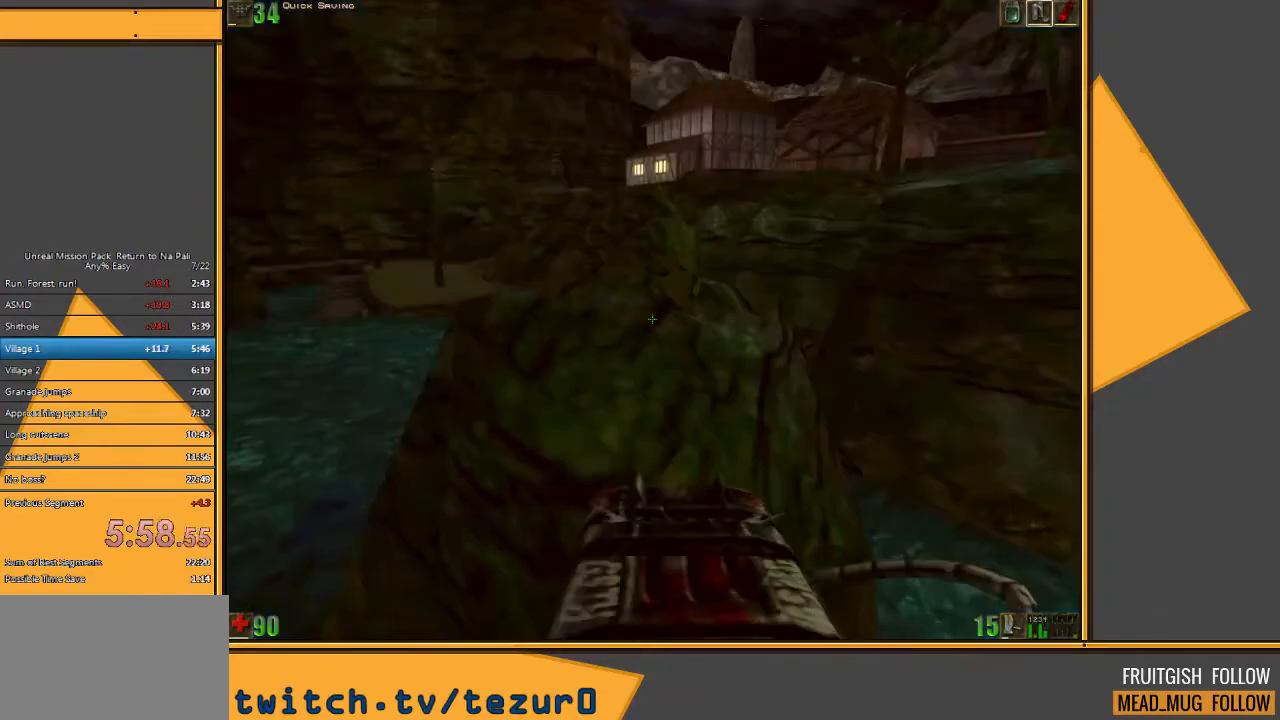
{"keys": ["space", "w"], "mouse": [], "events": [[167, "e", "down"], [283, "q", "down"], [350, "e", "up"], [417, "q", "up"]]}
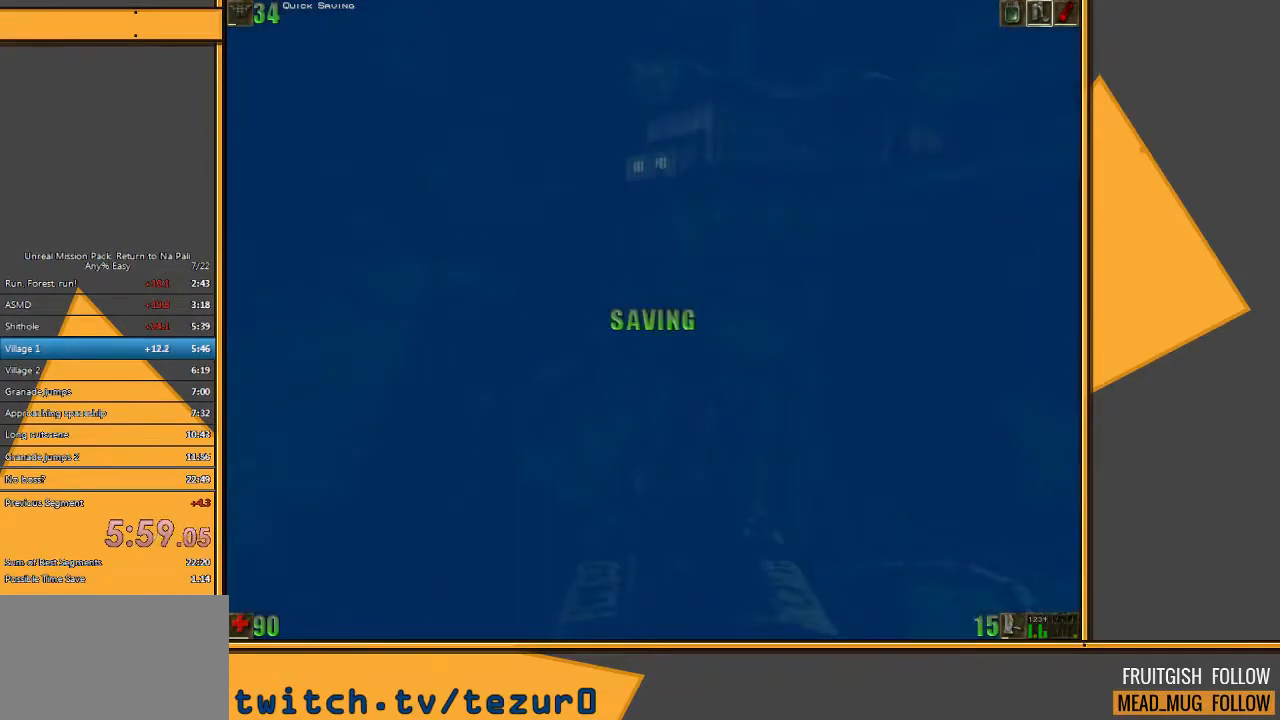
{"keys": ["w"], "mouse": [], "events": [[433, "space", "up"]]}
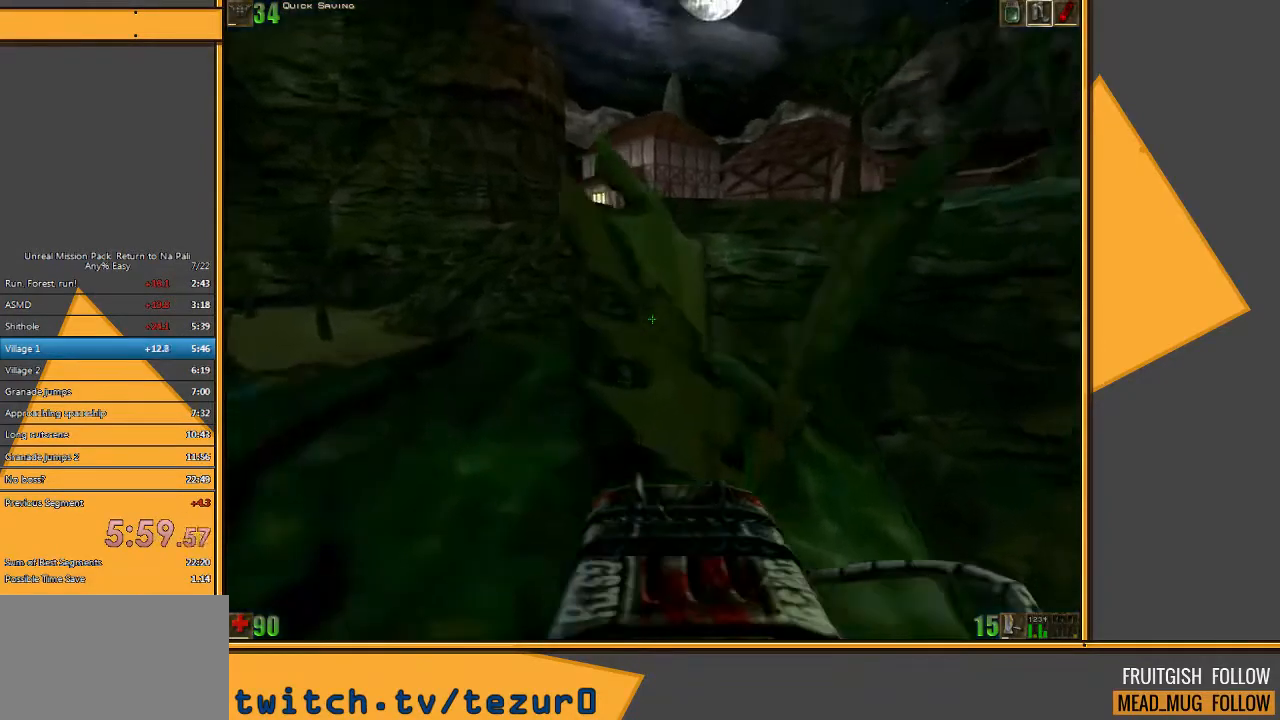
{"keys": ["d", "w"], "mouse": [], "events": [[300, "d", "down"], [400, "d", "up"], [467, "d", "down"]]}
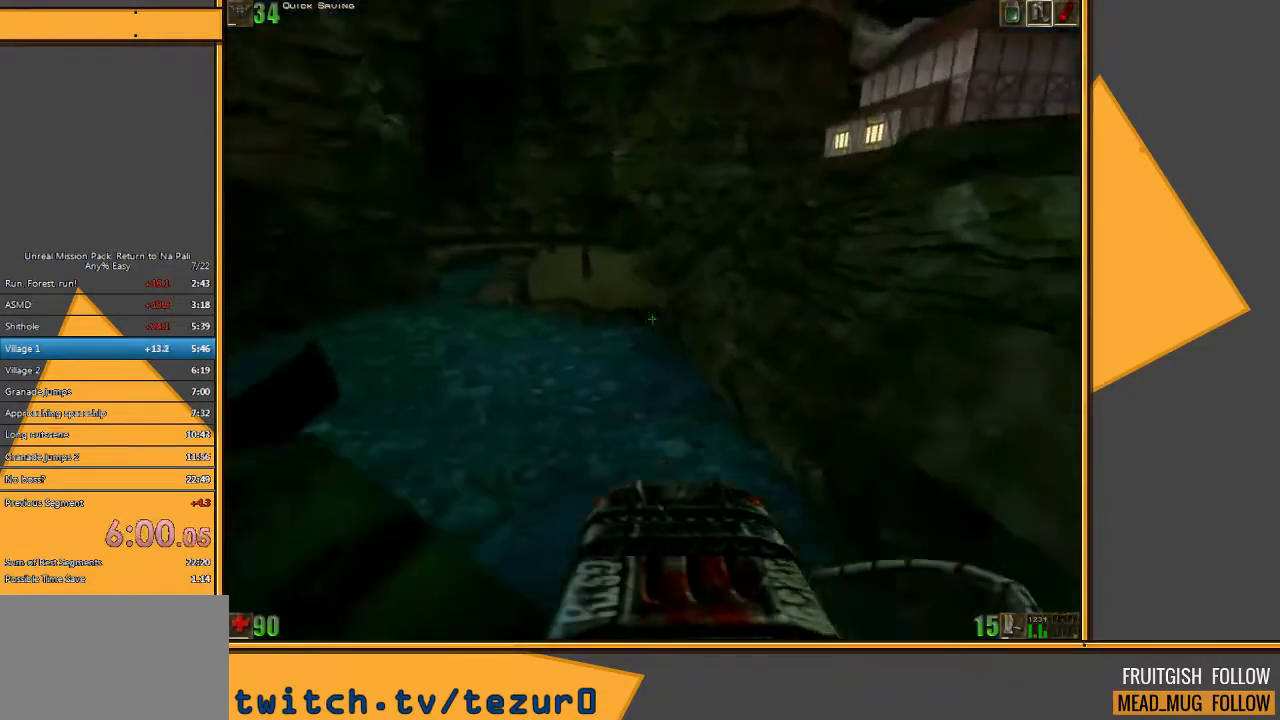
{"keys": ["w"], "mouse": [], "events": [[317, "d", "up"]]}
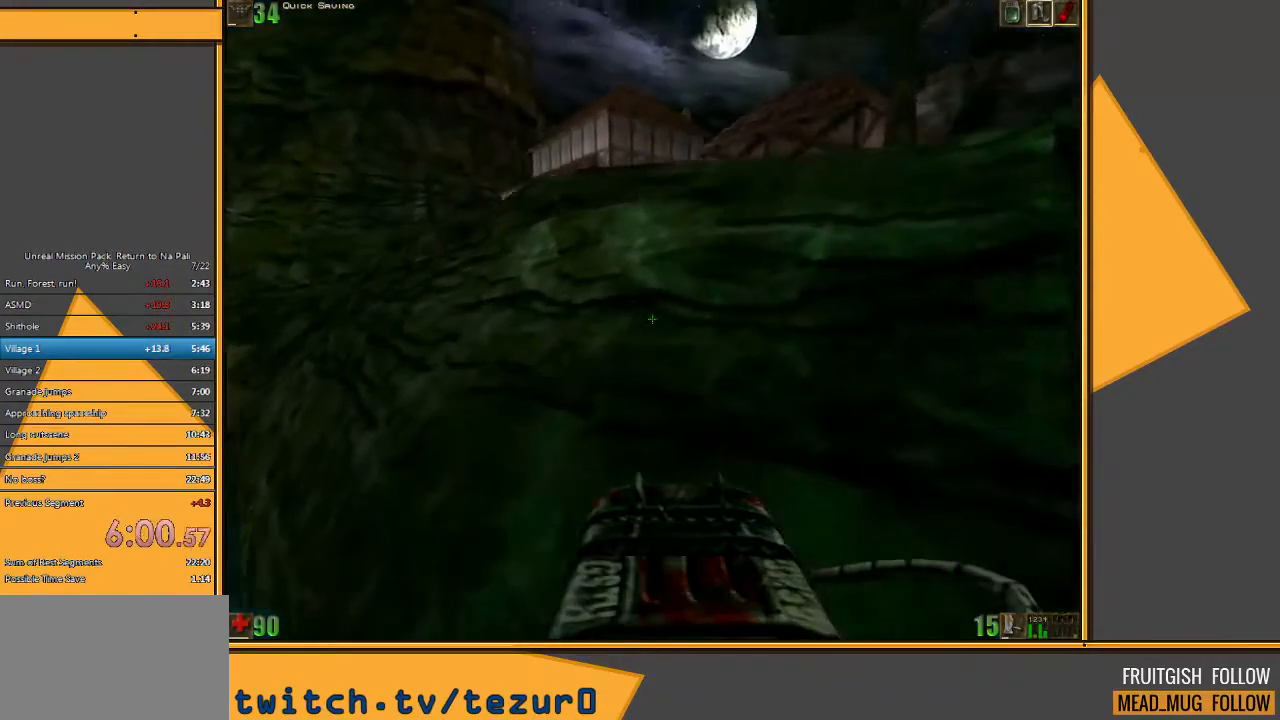
{"keys": ["w"], "mouse": [], "events": []}
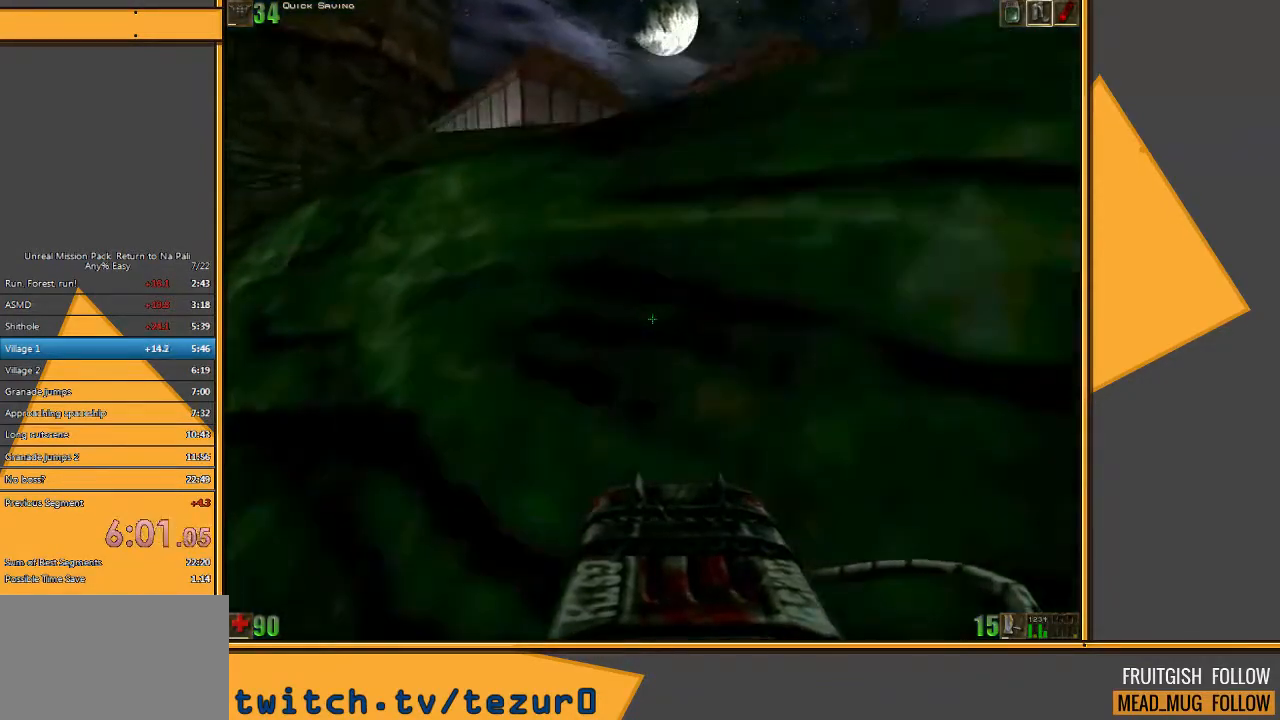
{"keys": ["w"], "mouse": [], "events": []}
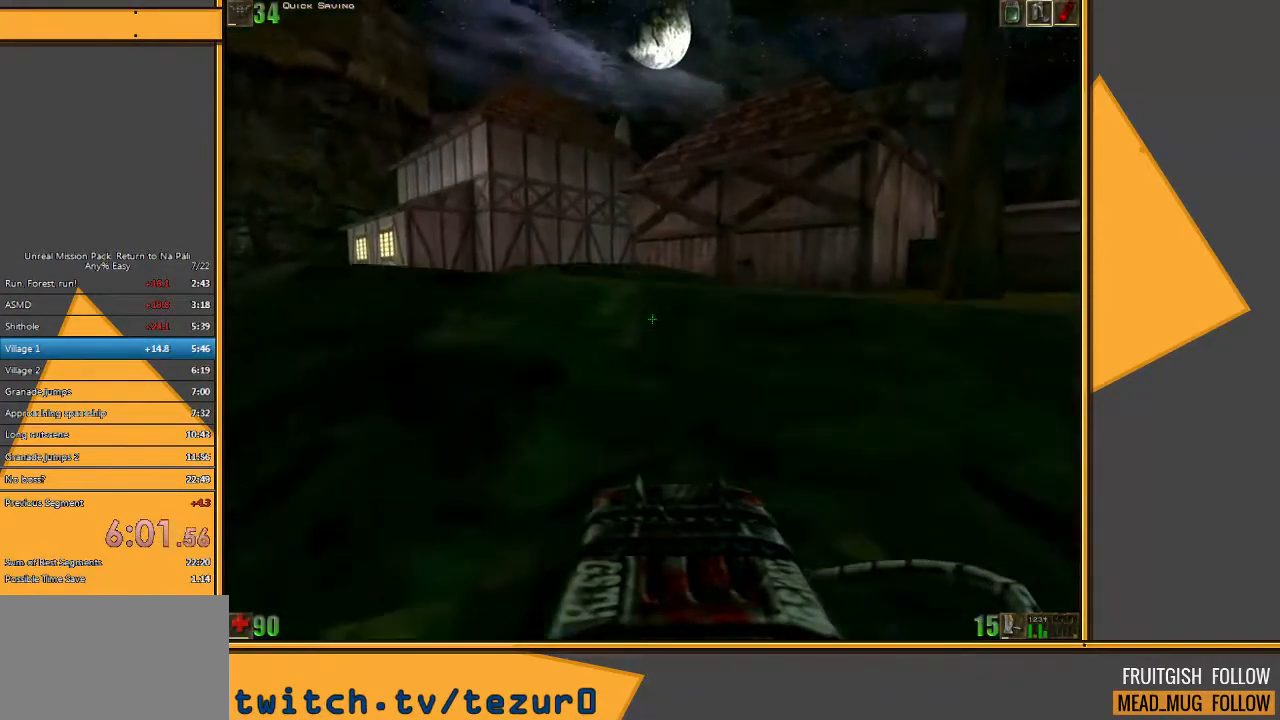
{"keys": ["w"], "mouse": [], "events": []}
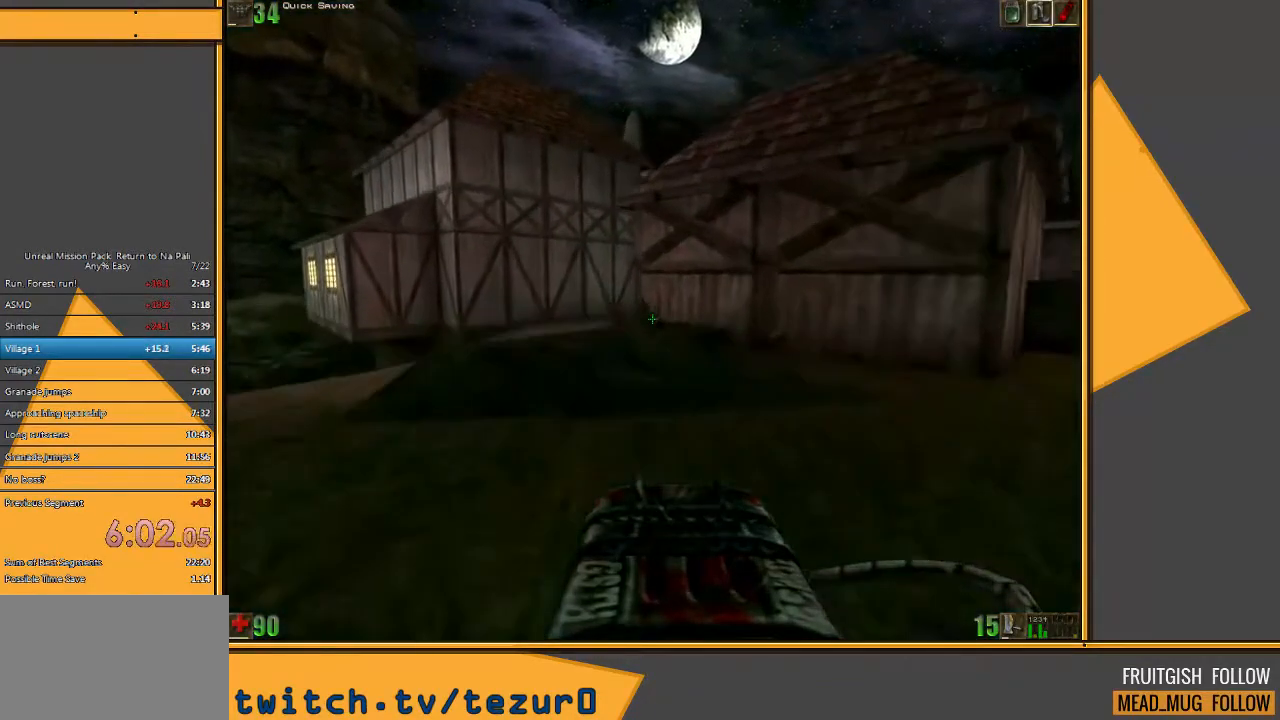
{"keys": ["w"], "mouse": [], "events": []}
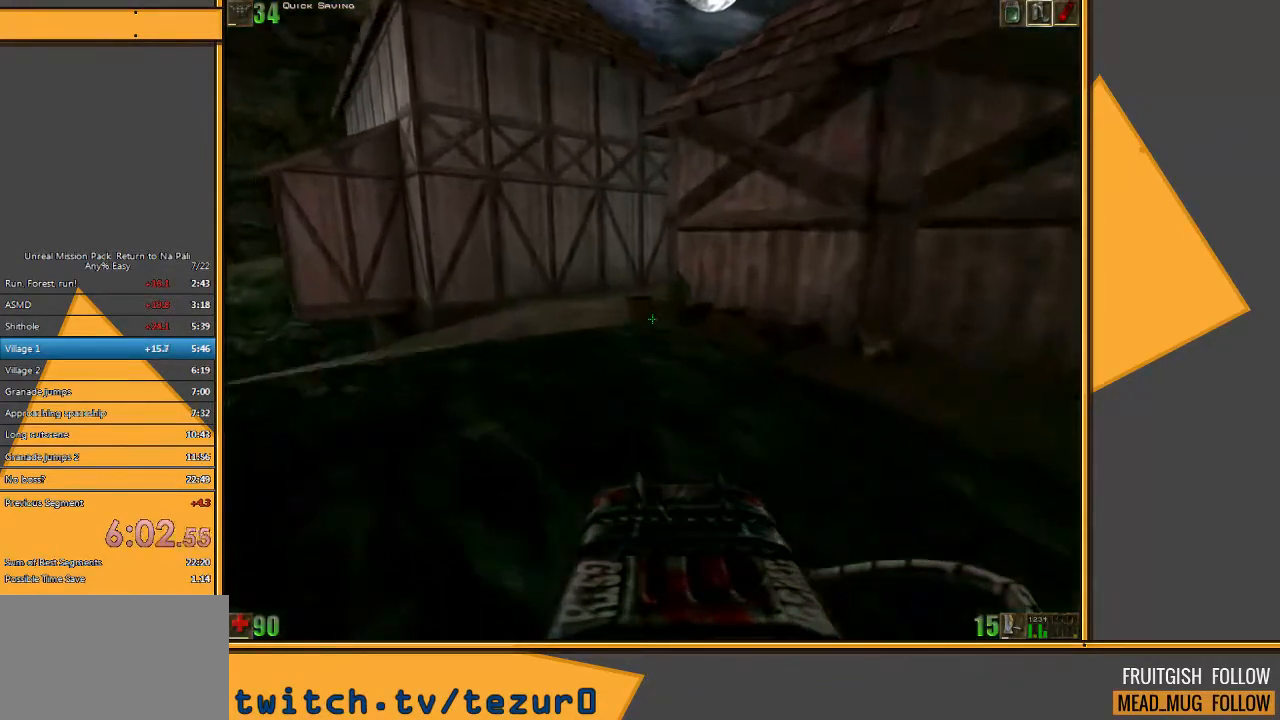
{"keys": ["w"], "mouse": [], "events": []}
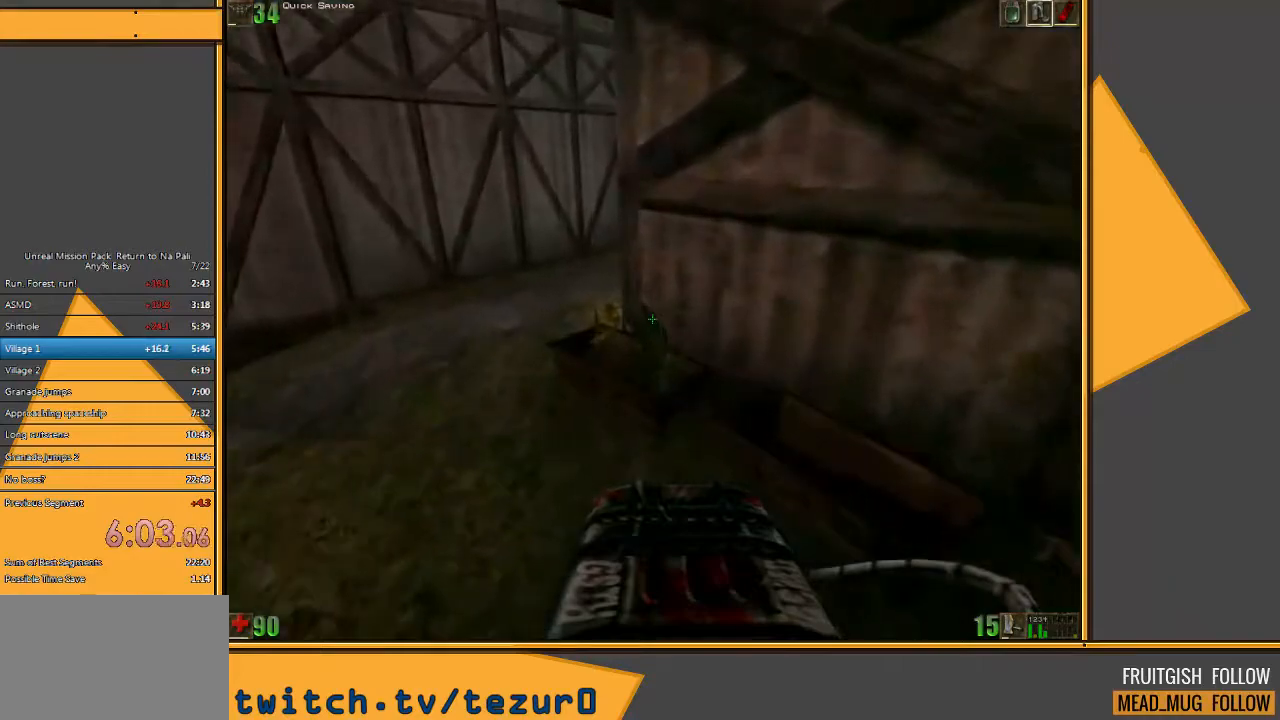
{"keys": ["w"], "mouse": [], "events": []}
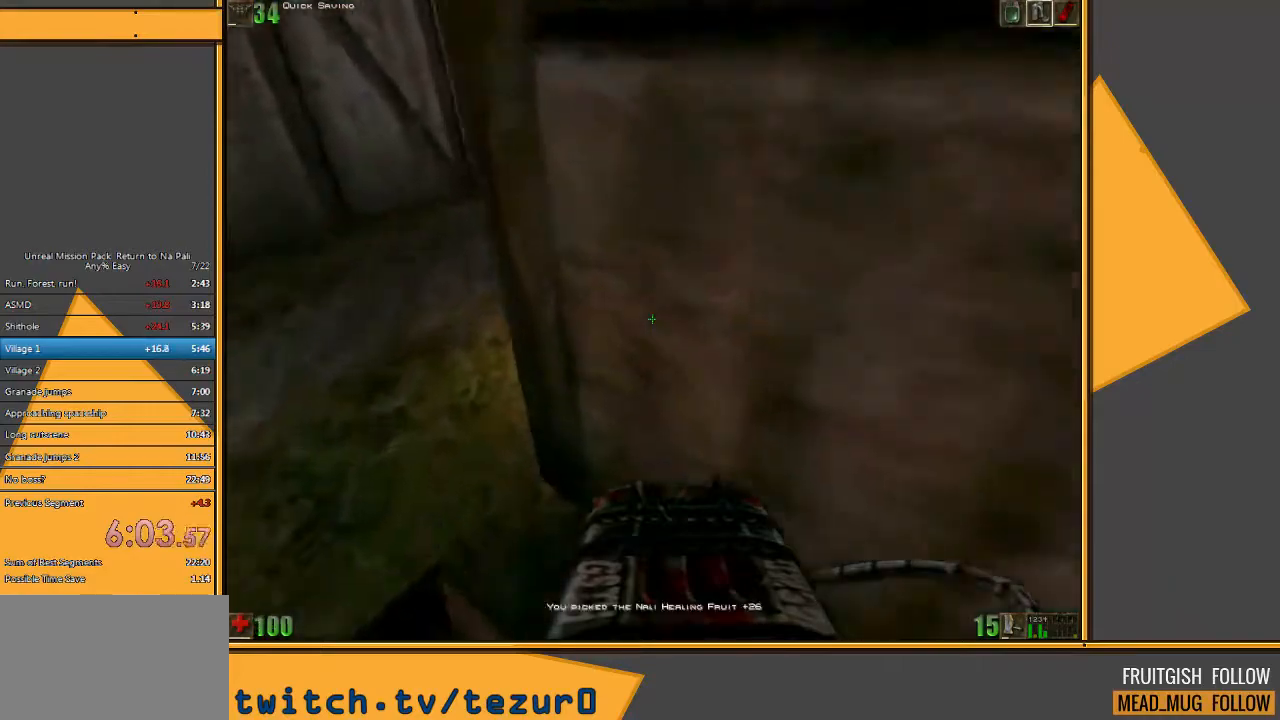
{"keys": ["w"], "mouse": [], "events": [[167, "a", "down"], [333, "a", "up"]]}
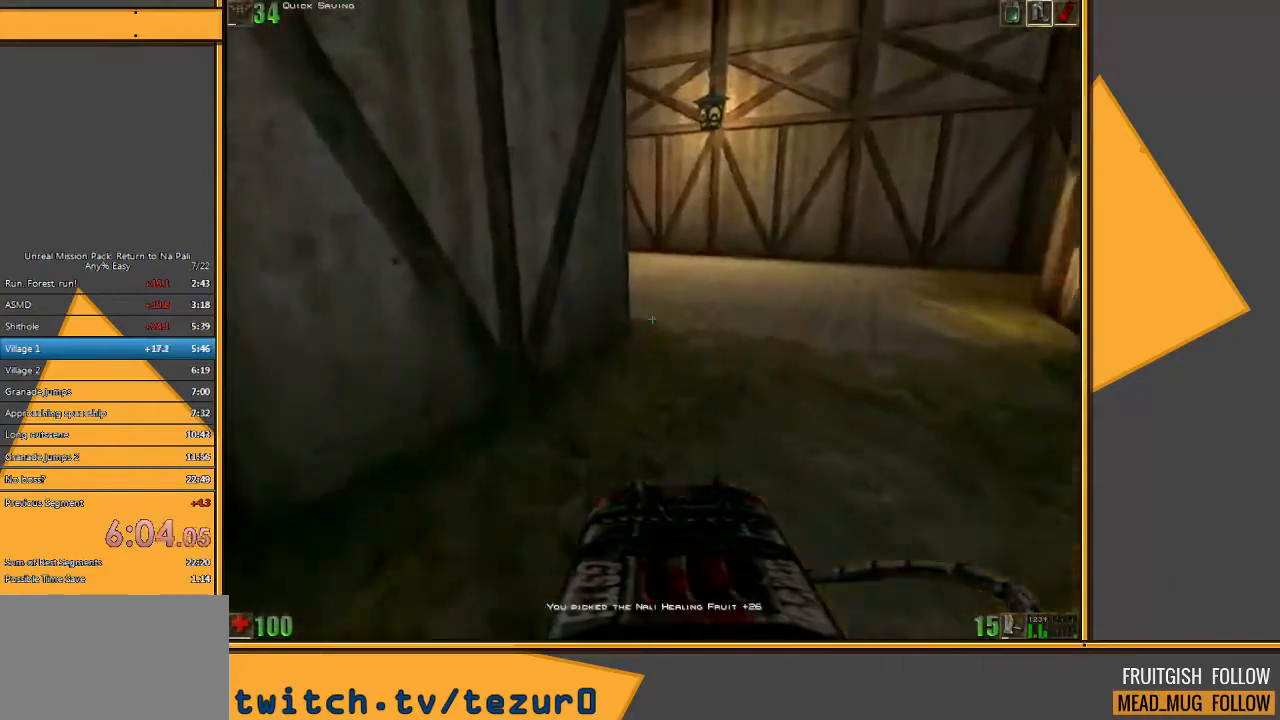
{"keys": ["w"], "mouse": [], "events": [[150, "d", "down"], [217, "d", "up"], [317, "d", "down"], [450, "d", "up"]]}
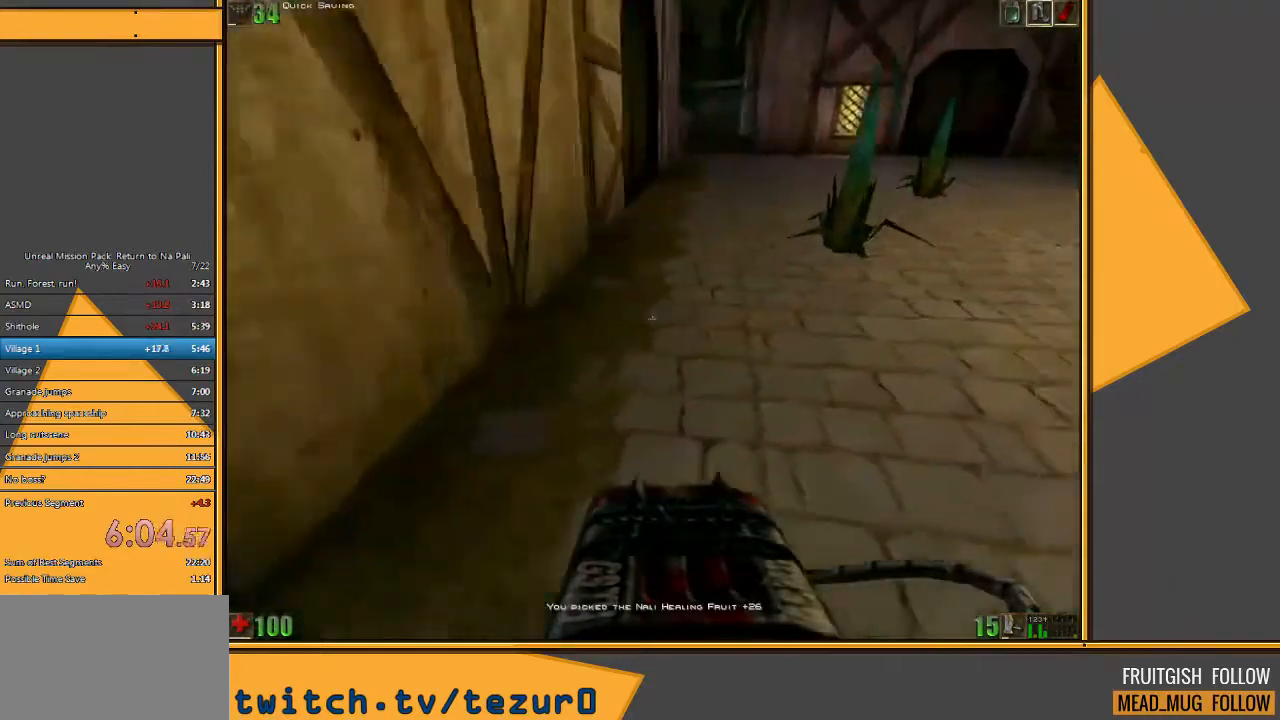
{"keys": ["w"], "mouse": [], "events": []}
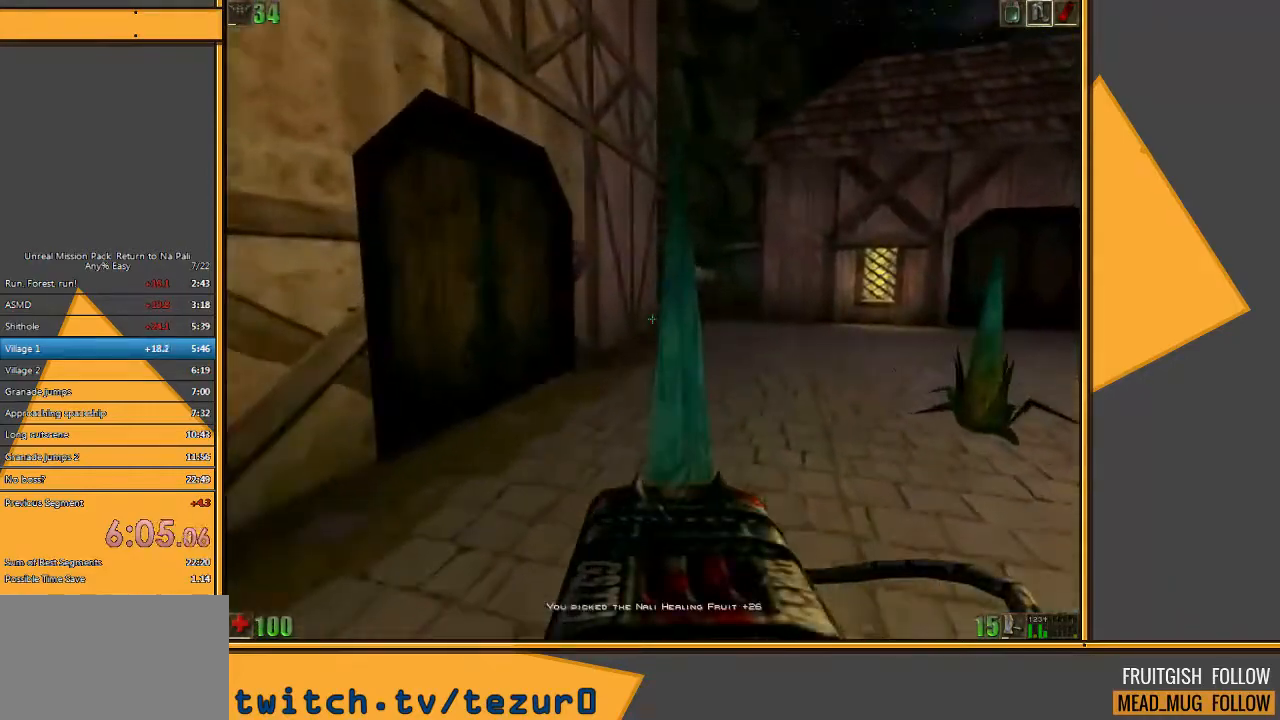
{"keys": ["w"], "mouse": [], "events": []}
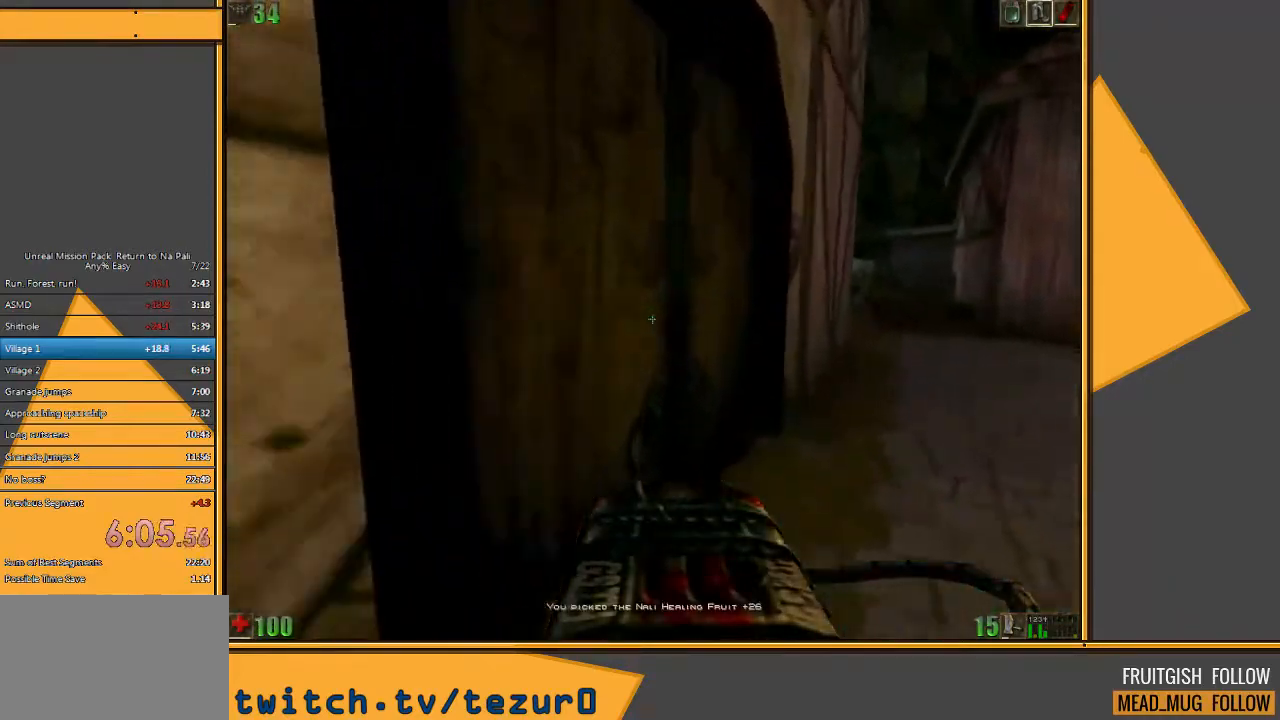
{"keys": ["w"], "mouse": [], "events": []}
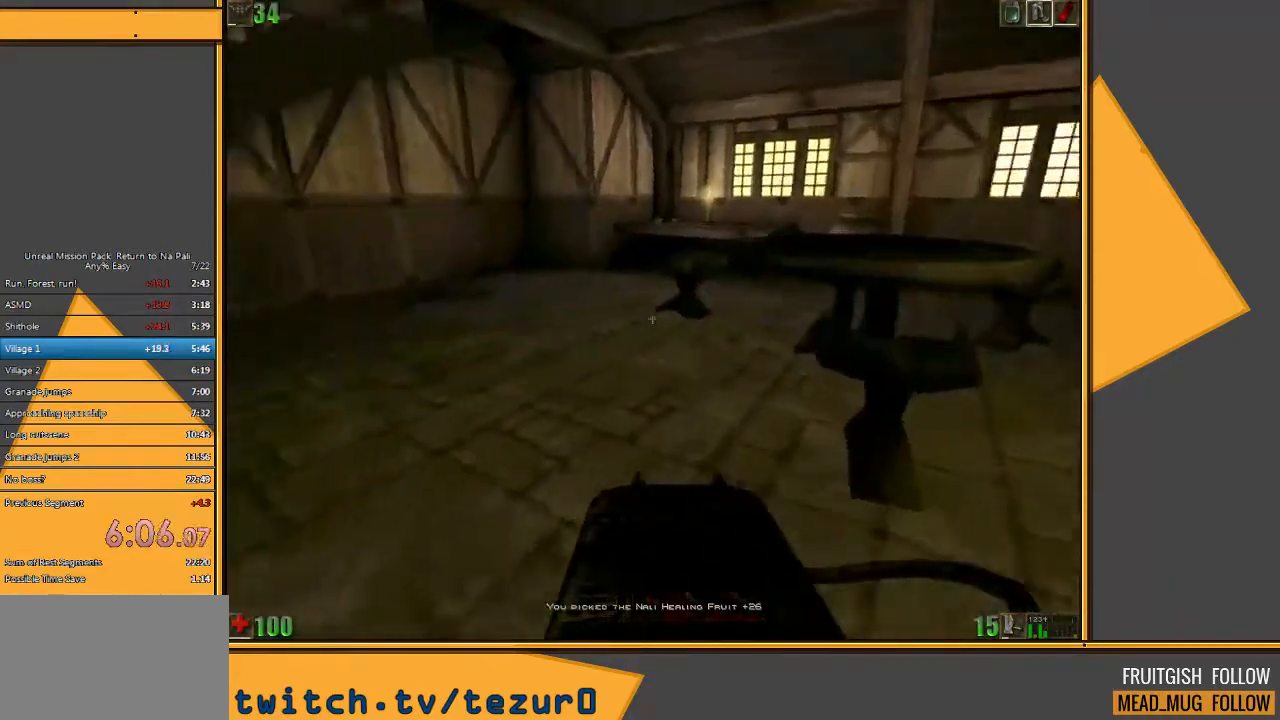
{"keys": ["w"], "mouse": [], "events": [[233, "a", "down"], [367, "a", "up"]]}
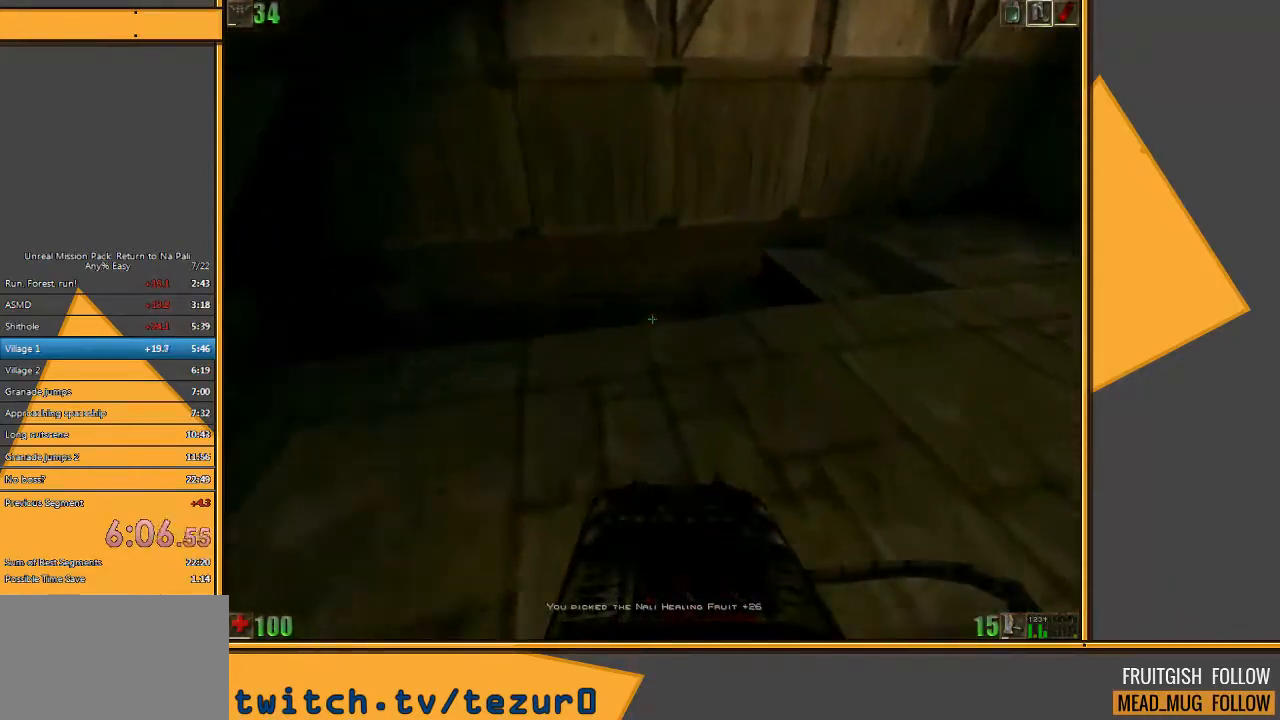
{"keys": ["a"], "mouse": [], "events": [[350, "a", "down"], [417, "w", "up"]]}
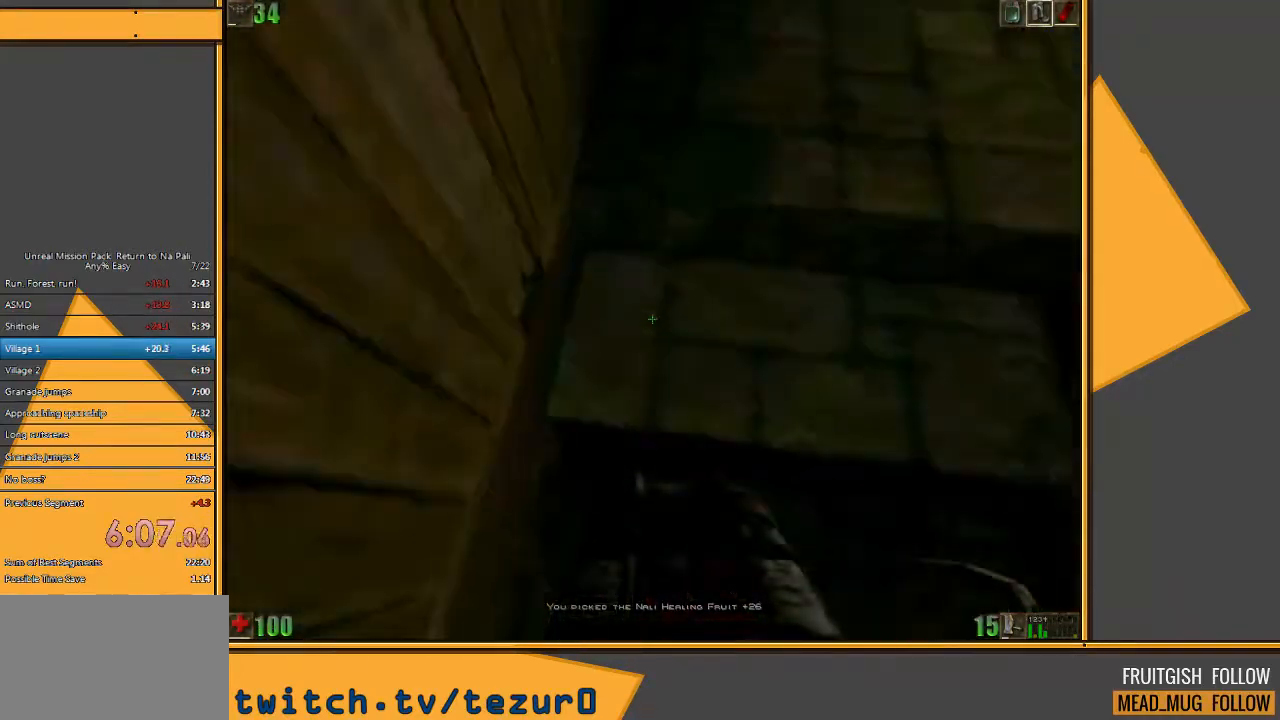
{"keys": ["d", "w"], "mouse": [], "events": [[17, "s", "down"], [83, "a", "up"], [133, "d", "down"], [233, "s", "up"], [333, "w", "down"]]}
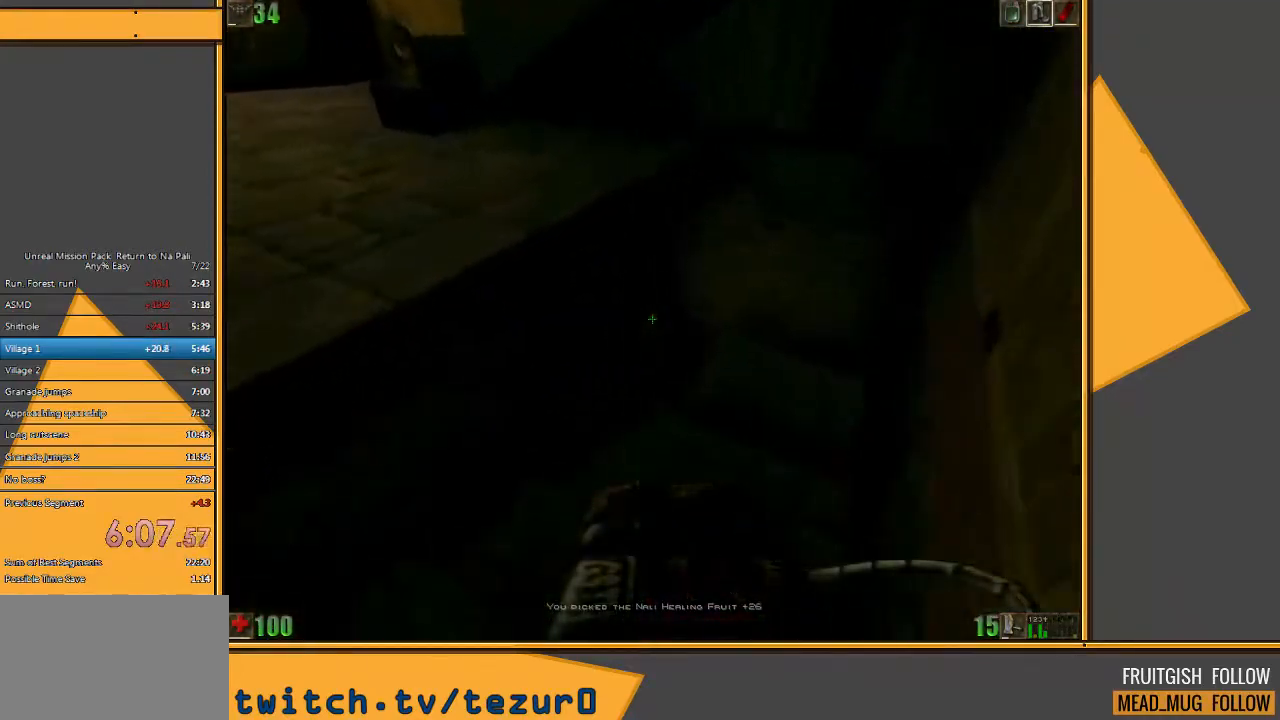
{"keys": ["a", "w"], "mouse": [], "events": [[317, "d", "up"], [417, "a", "down"]]}
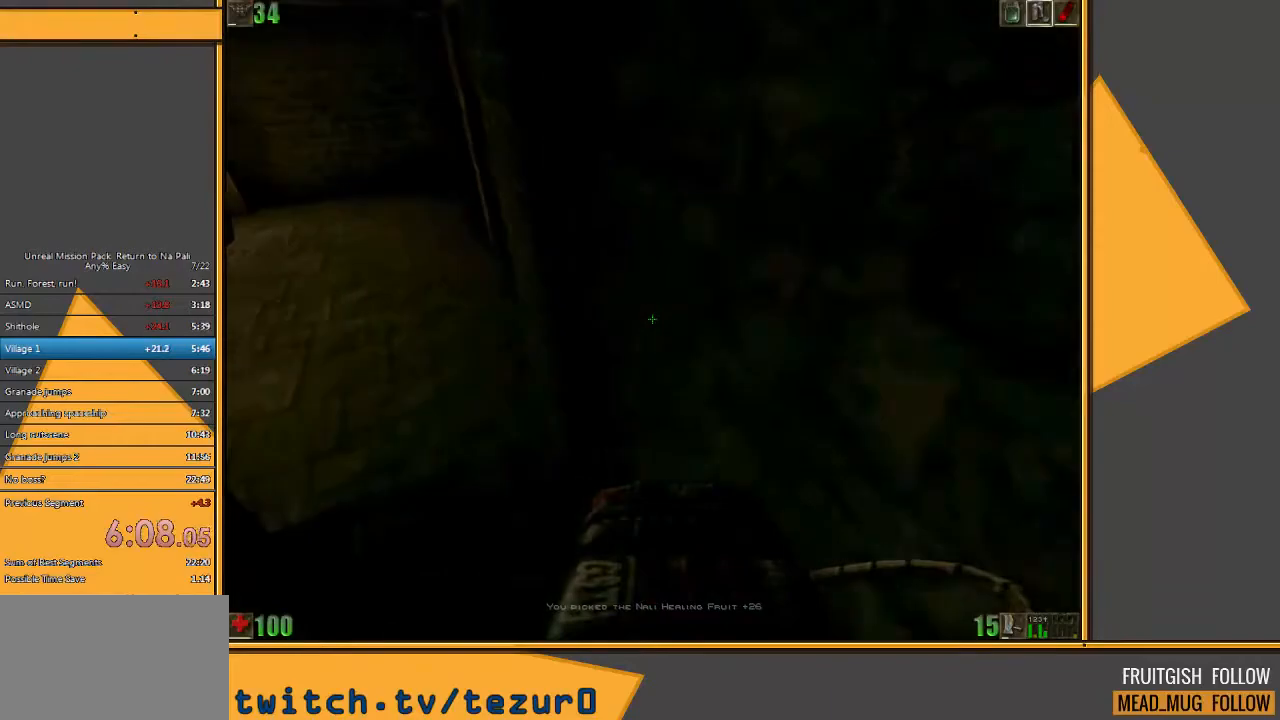
{"keys": ["a", "w"], "mouse": [], "events": [[283, "a", "up"], [417, "a", "down"]]}
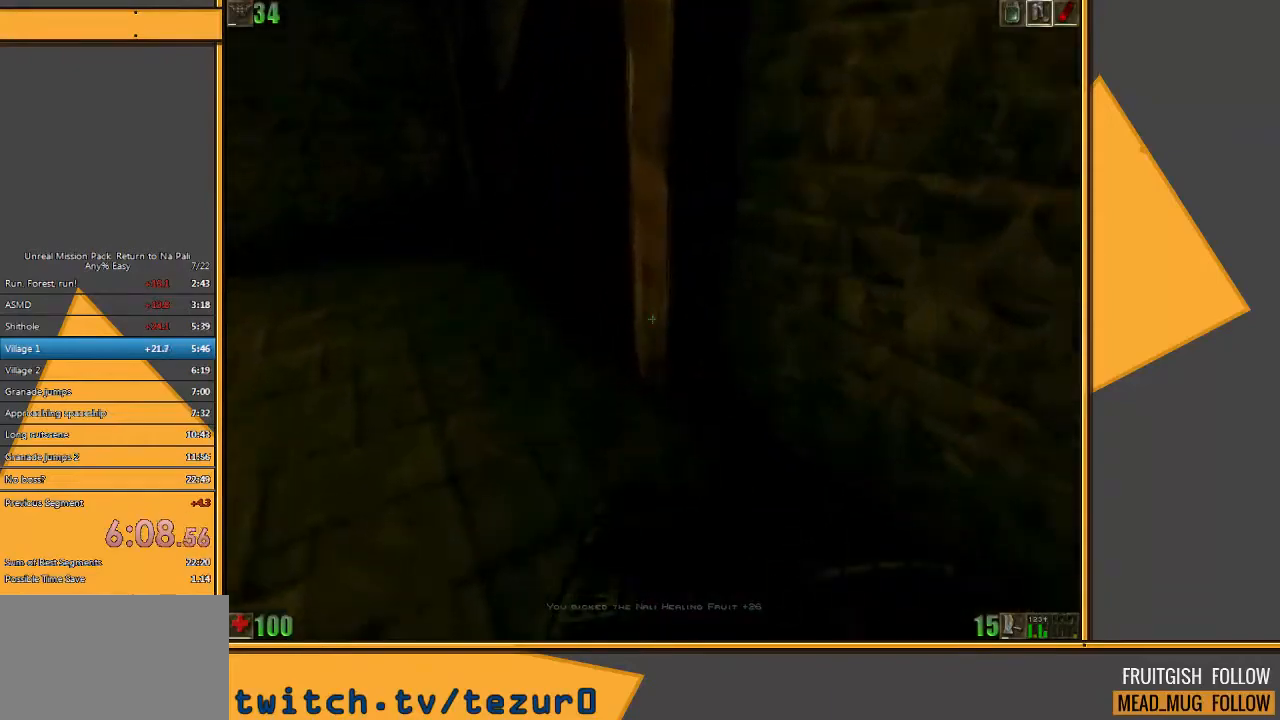
{"keys": ["w"], "mouse": [], "events": [[200, "a", "up"]]}
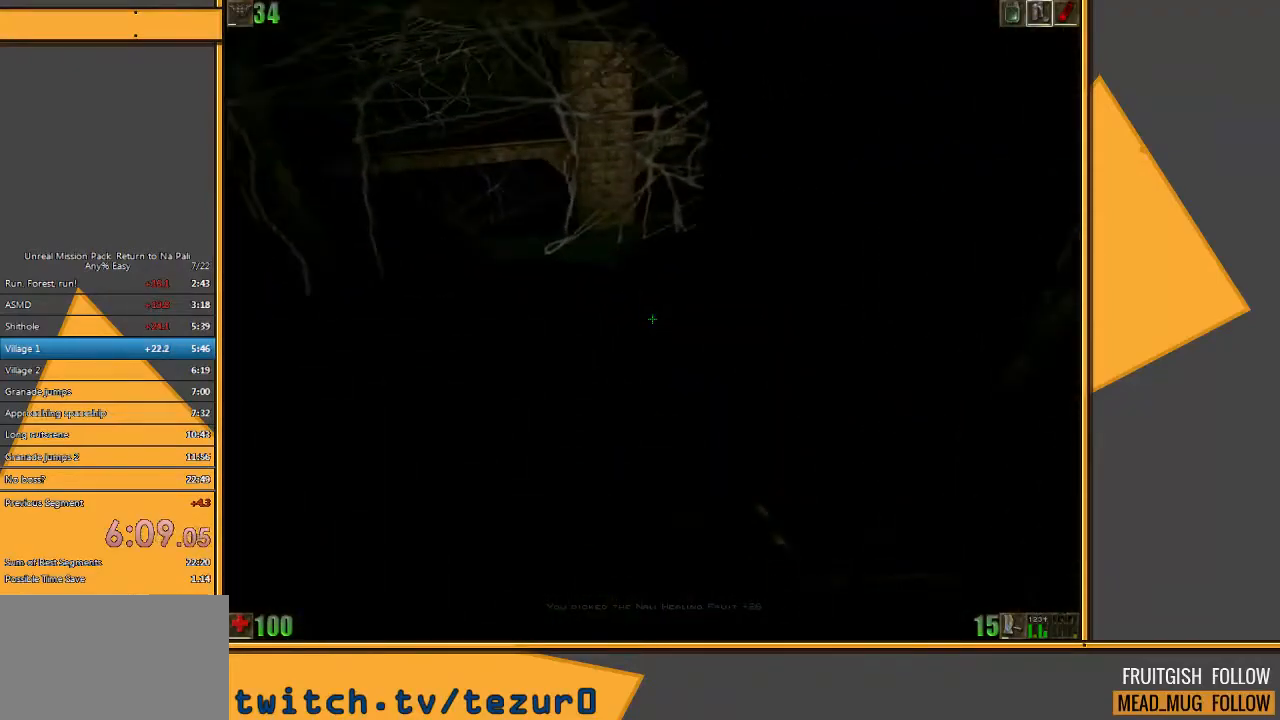
{"keys": ["a", "w"], "mouse": [], "events": [[200, "a", "down"]]}
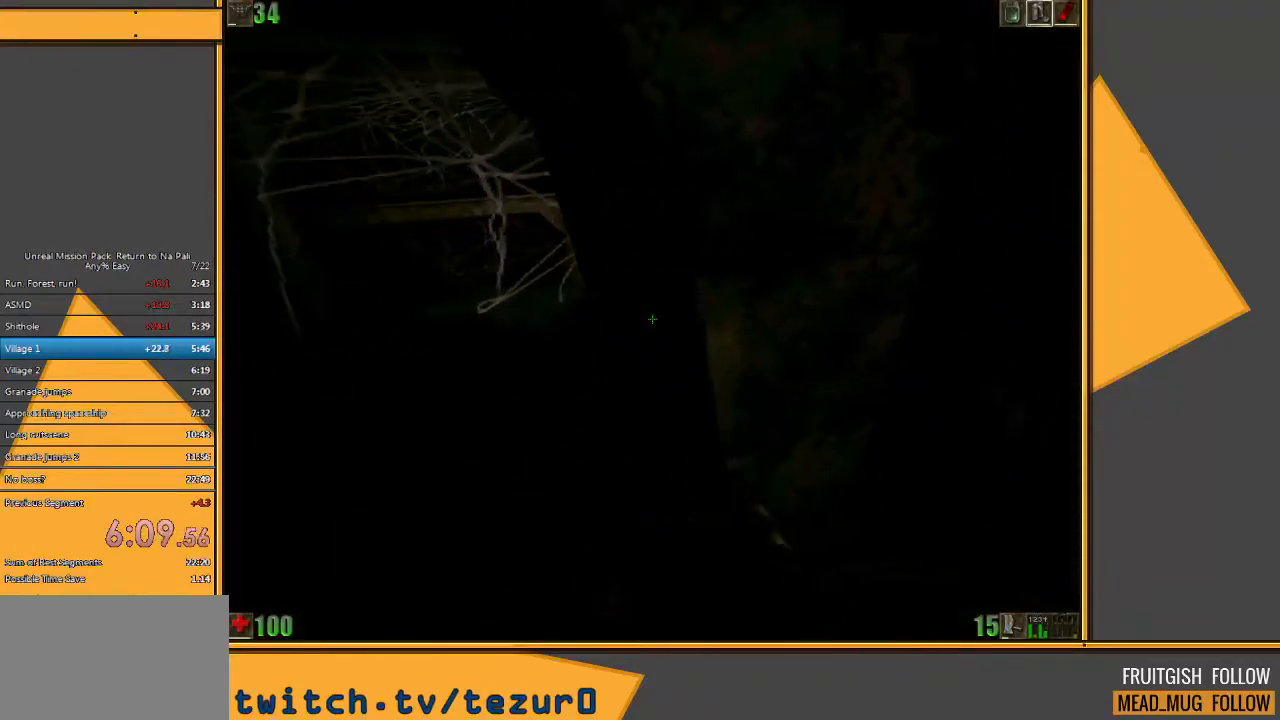
{"keys": ["w"], "mouse": [], "events": [[467, "a", "up"]]}
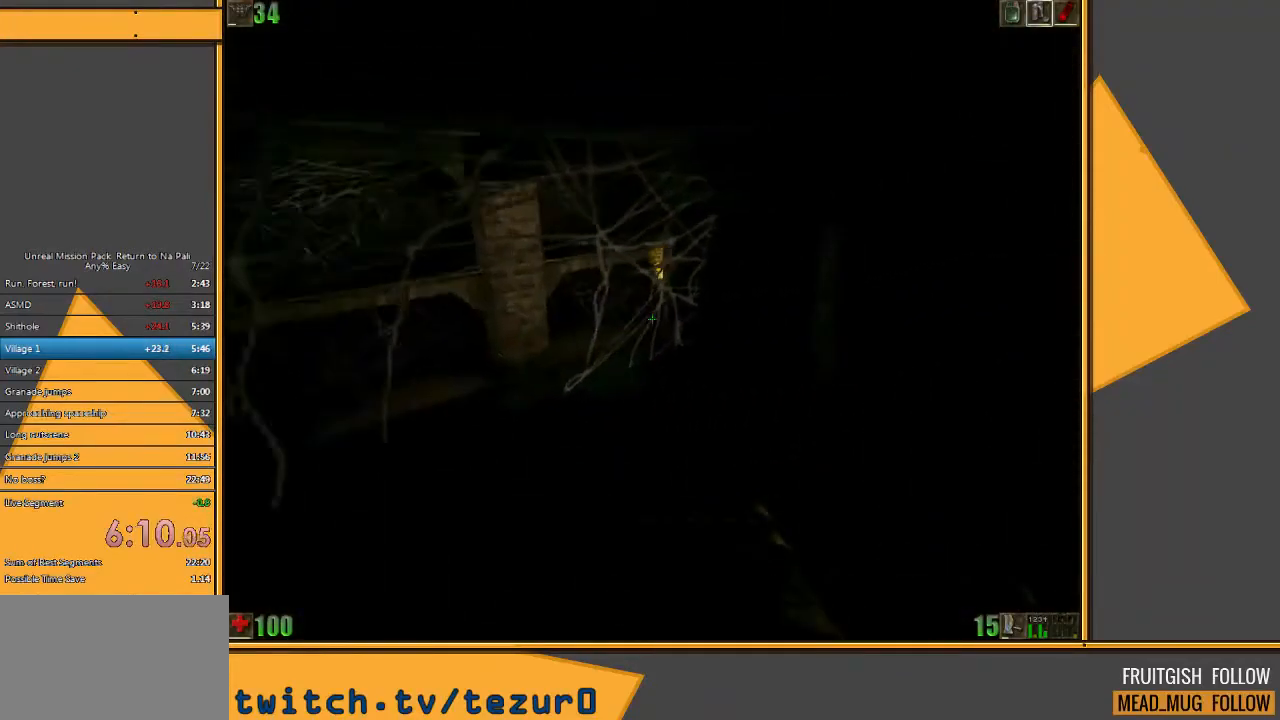
{"keys": ["w"], "mouse": [], "events": [[267, "a", "down"], [450, "a", "up"]]}
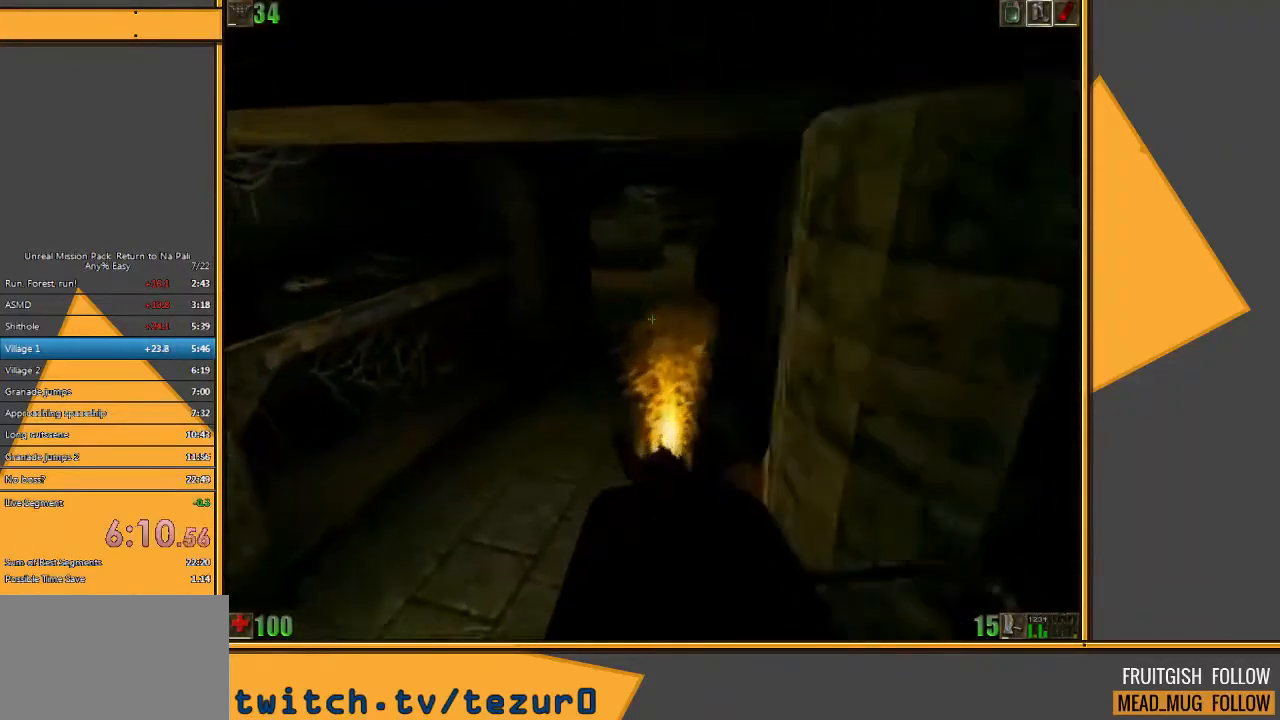
{"keys": ["w"], "mouse": [], "events": [[217, "d", "down"], [317, "d", "up"]]}
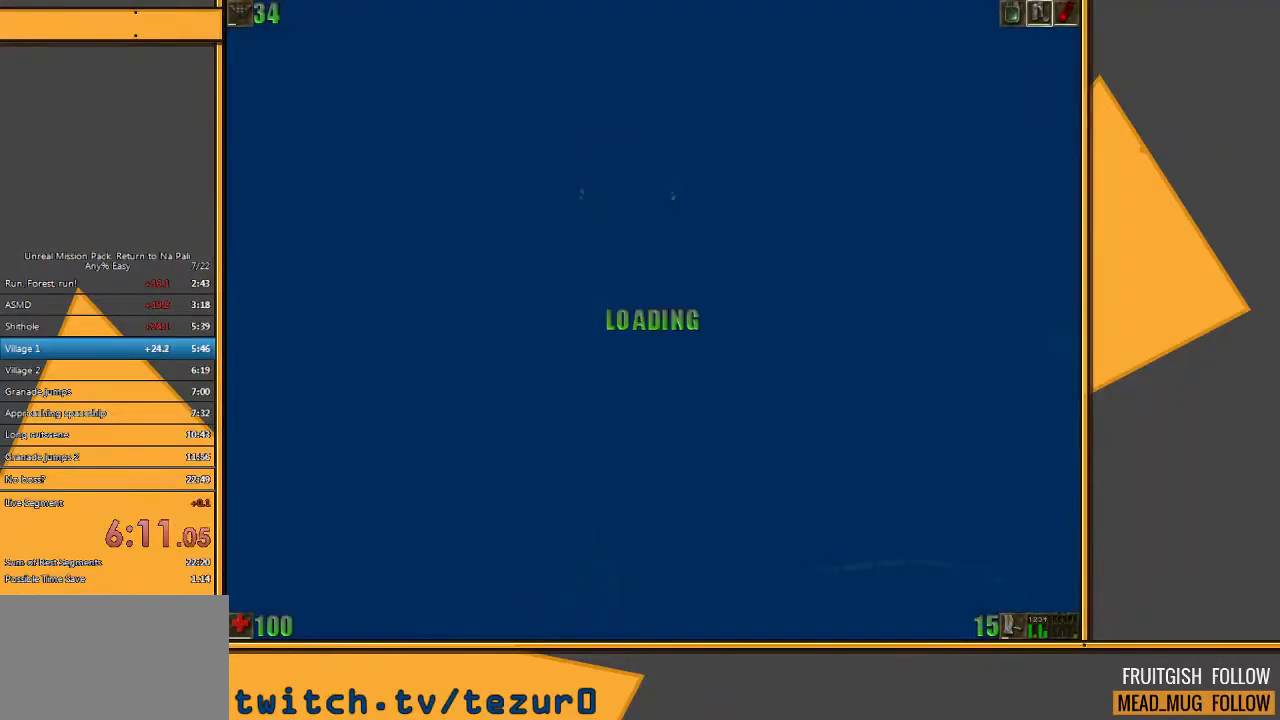
{"keys": ["w"], "mouse": [], "events": [[67, "w", "up"], [333, "w", "down"]]}